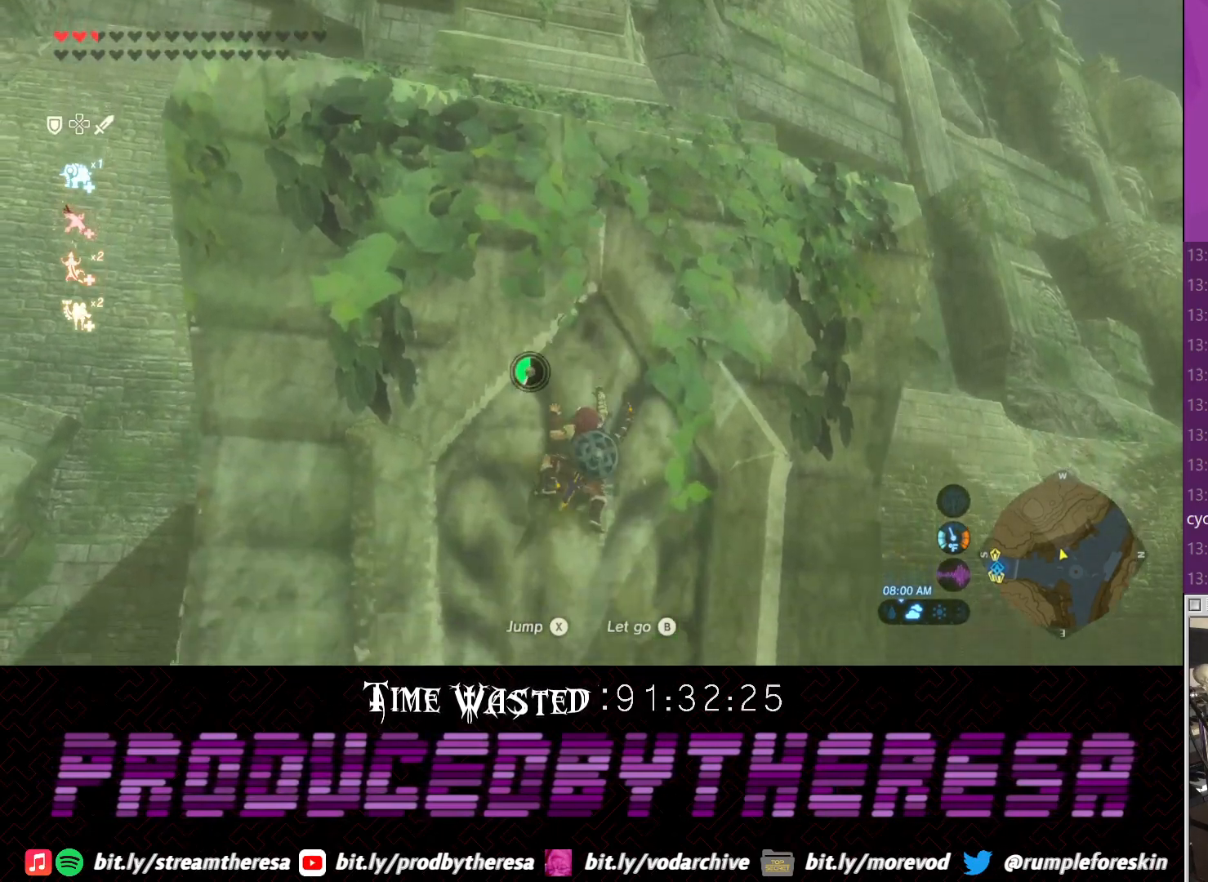
Gameplay with a controller (PlayStation layout); each line is a JSON object with the inputs held at the frame after it (dt_ms = milliseconds from this image to that frame). "events" lists button and stick changes between this image and that frame as [ms after this image, input, new state], when the widget could be followed in between.
{"dt_ms": 1000, "buttons": [], "left_stick": "up", "right_stick": "center"}
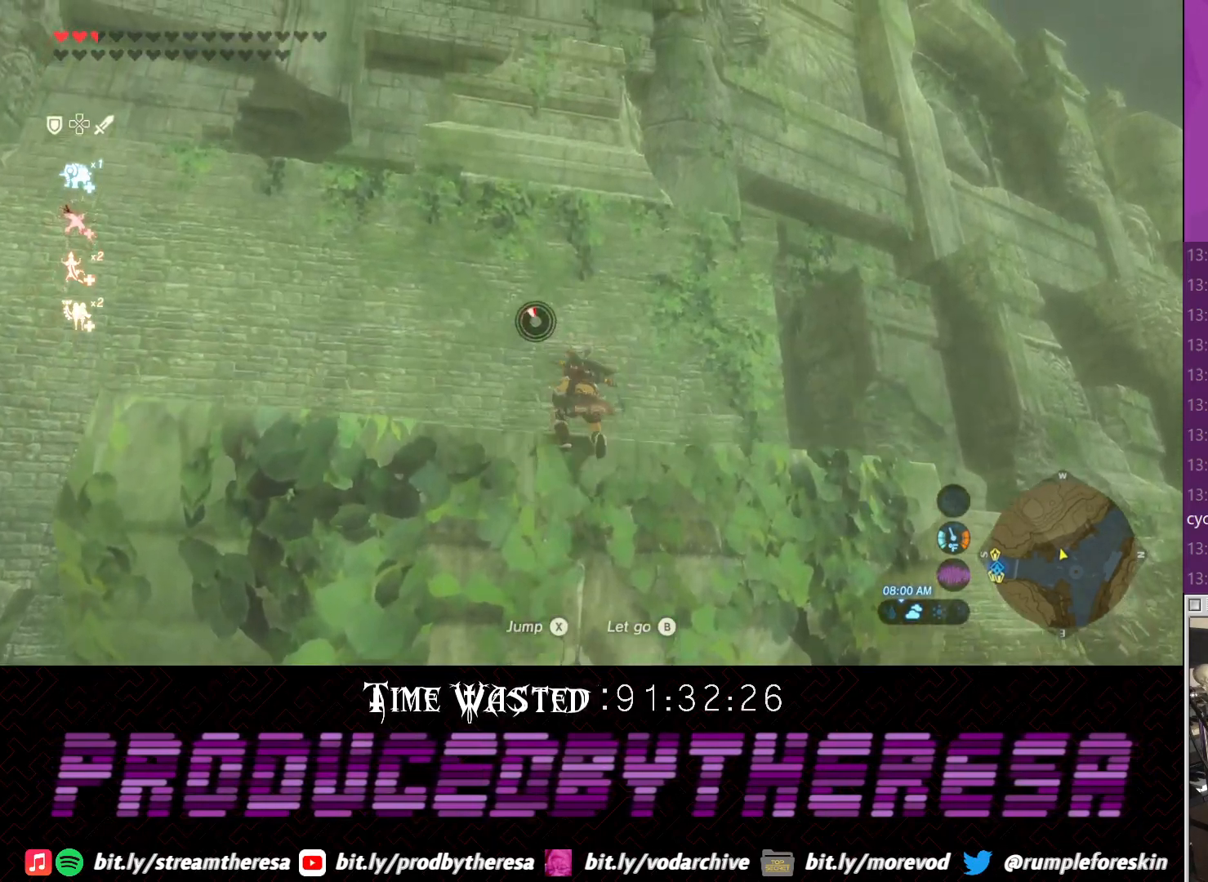
{"dt_ms": 500, "buttons": [], "left_stick": "up-right", "right_stick": "left", "events": [[117, "right_stick", "up"], [183, "right_stick", "up-left"], [367, "left_stick", "up-right"], [433, "right_stick", "left"]]}
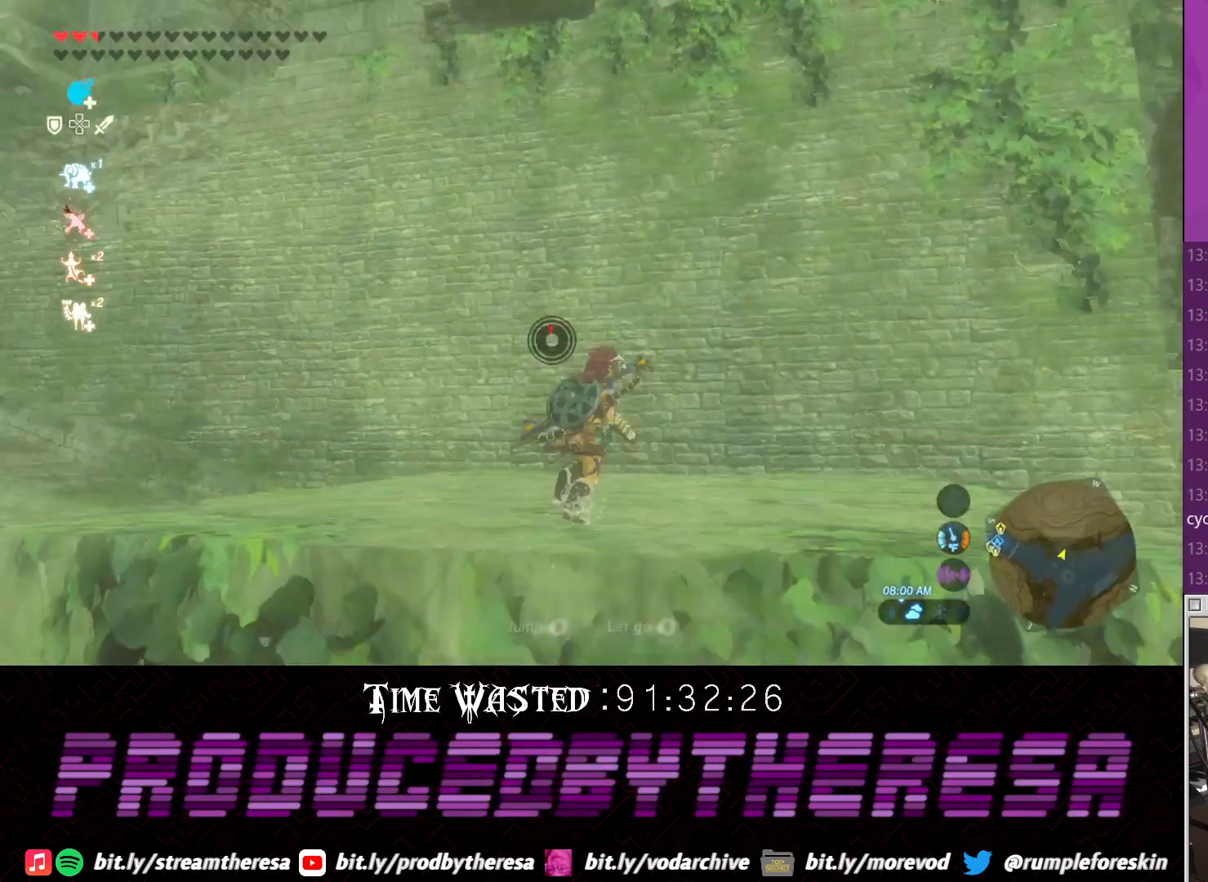
{"dt_ms": 500, "buttons": [], "left_stick": "up", "right_stick": "left", "events": [[200, "left_stick", "up"]]}
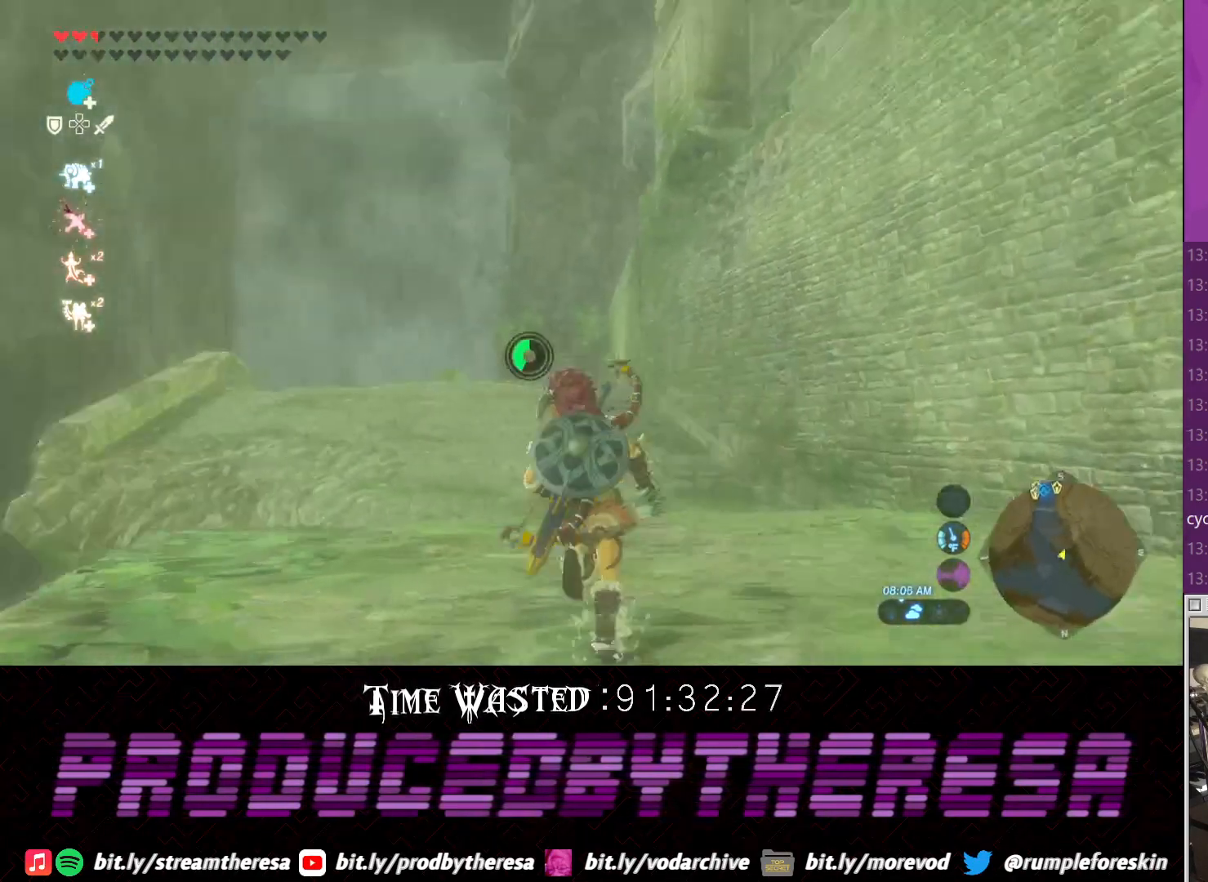
{"dt_ms": 500, "buttons": [], "left_stick": "center", "right_stick": "left", "events": [[17, "left_stick", "center"]]}
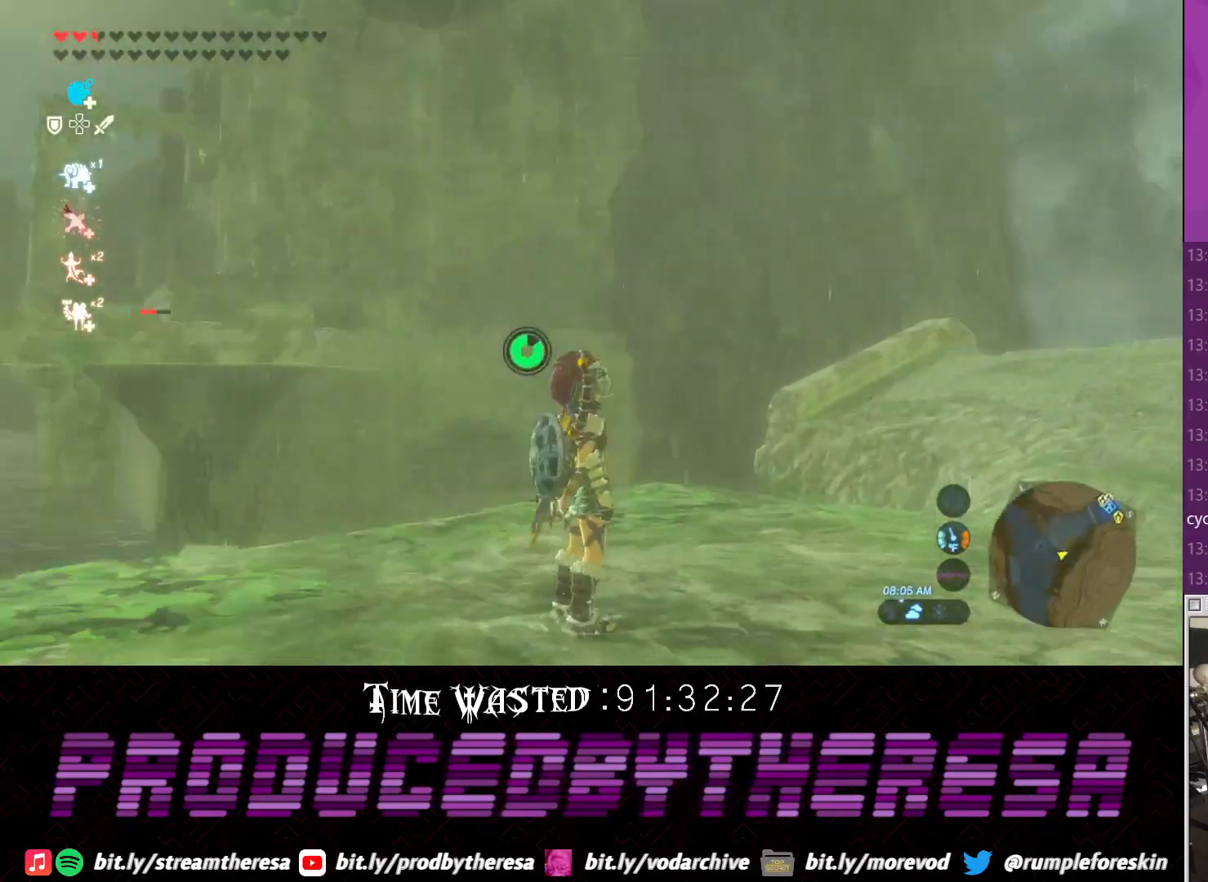
{"dt_ms": 500, "buttons": [], "left_stick": "up", "right_stick": "center", "events": [[150, "right_stick", "center"], [350, "left_stick", "up"]]}
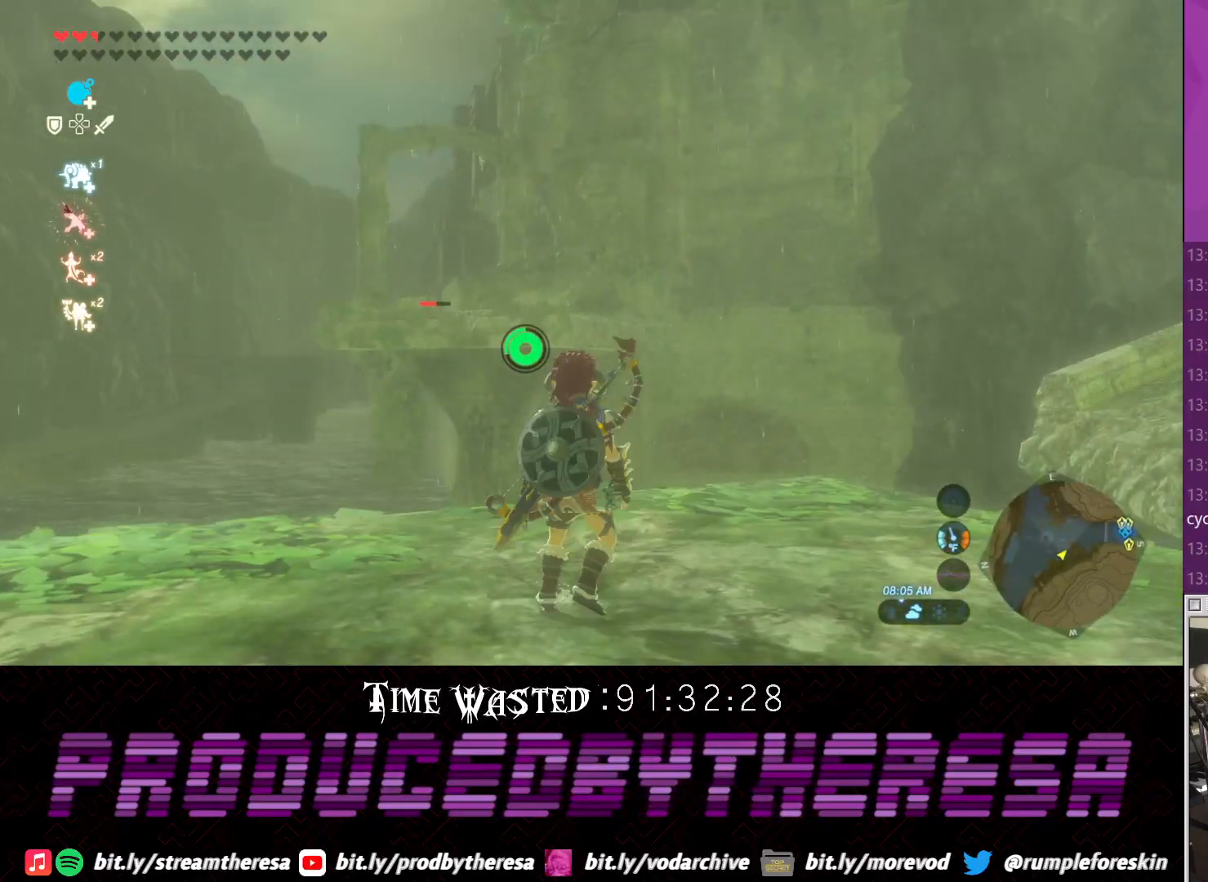
{"dt_ms": 500, "buttons": [], "left_stick": "center", "right_stick": "up-left", "events": [[100, "left_stick", "center"], [283, "right_stick", "up-left"]]}
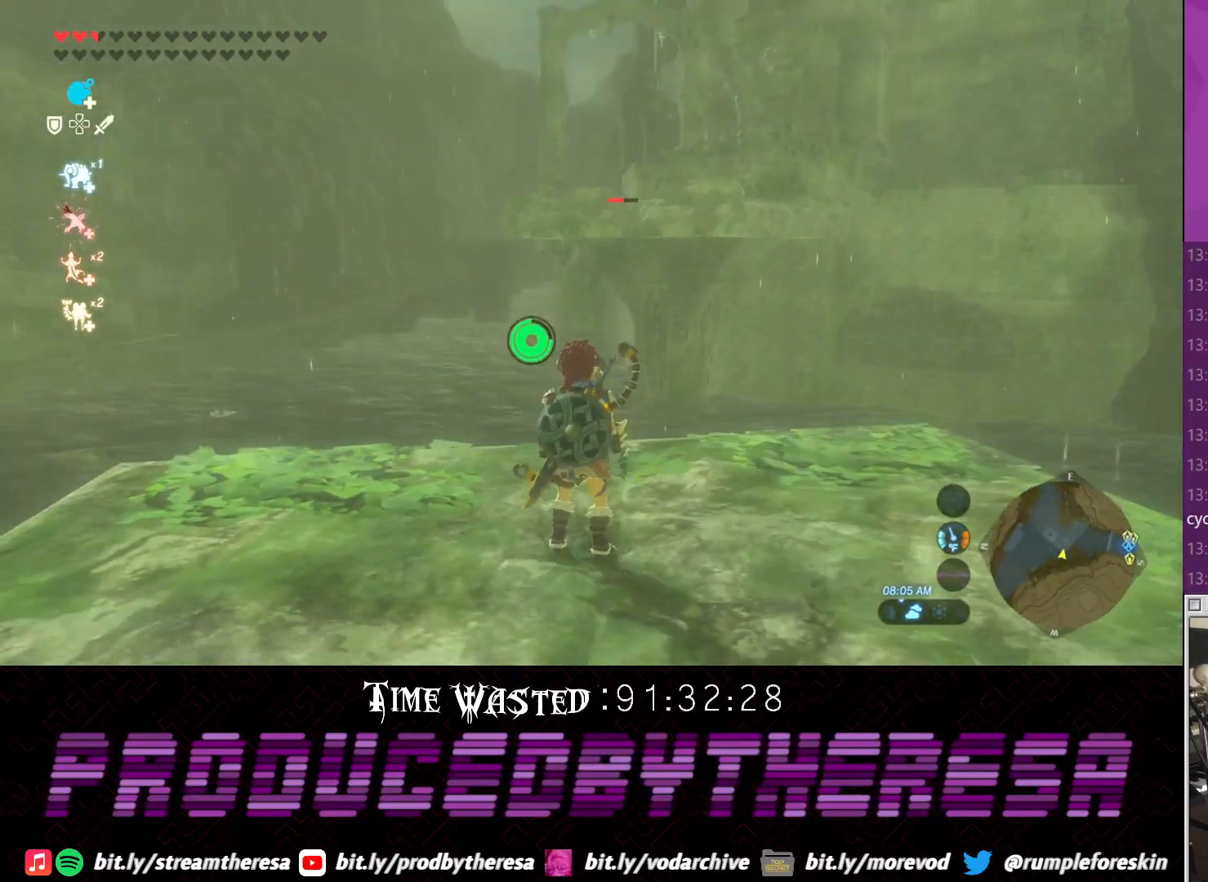
{"dt_ms": 500, "buttons": [], "left_stick": "up", "right_stick": "center", "events": [[100, "right_stick", "center"], [167, "left_stick", "up-right"], [300, "right_stick", "down"], [317, "left_stick", "center"], [367, "left_stick", "up"], [483, "right_stick", "center"]]}
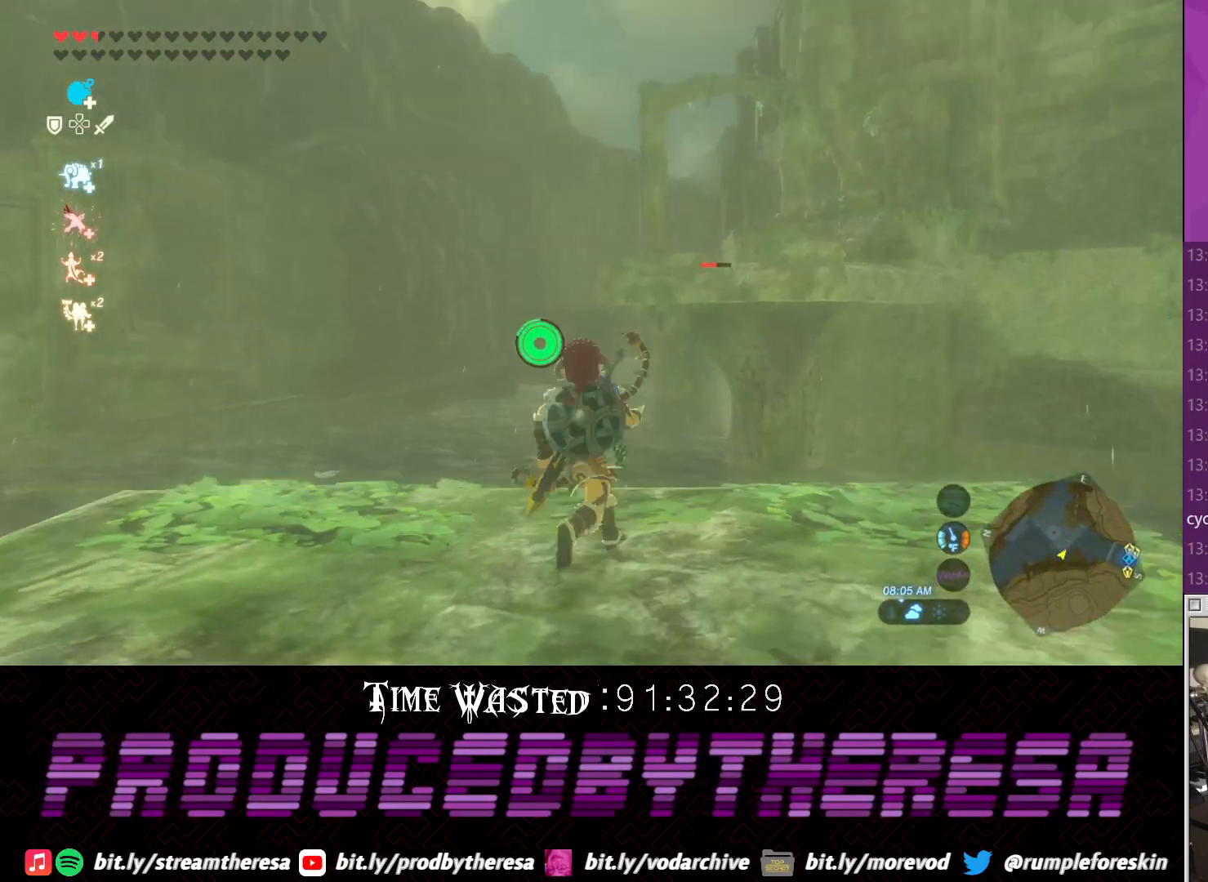
{"dt_ms": 500, "buttons": [], "left_stick": "down", "right_stick": "up", "events": [[50, "left_stick", "center"], [267, "right_stick", "up"], [300, "left_stick", "down"]]}
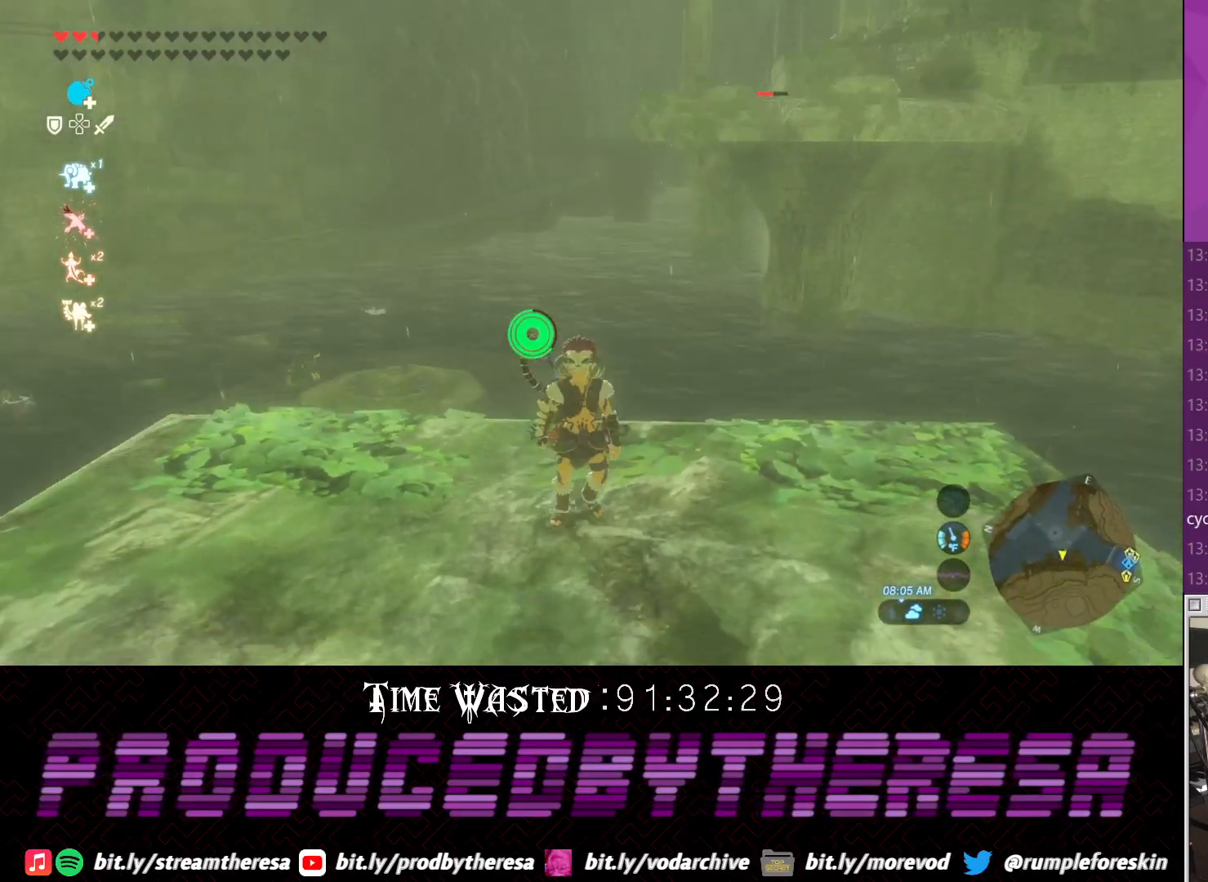
{"dt_ms": 500, "buttons": [], "left_stick": "center", "right_stick": "down-left", "events": [[50, "right_stick", "center"], [183, "left_stick", "center"], [500, "right_stick", "down-left"]]}
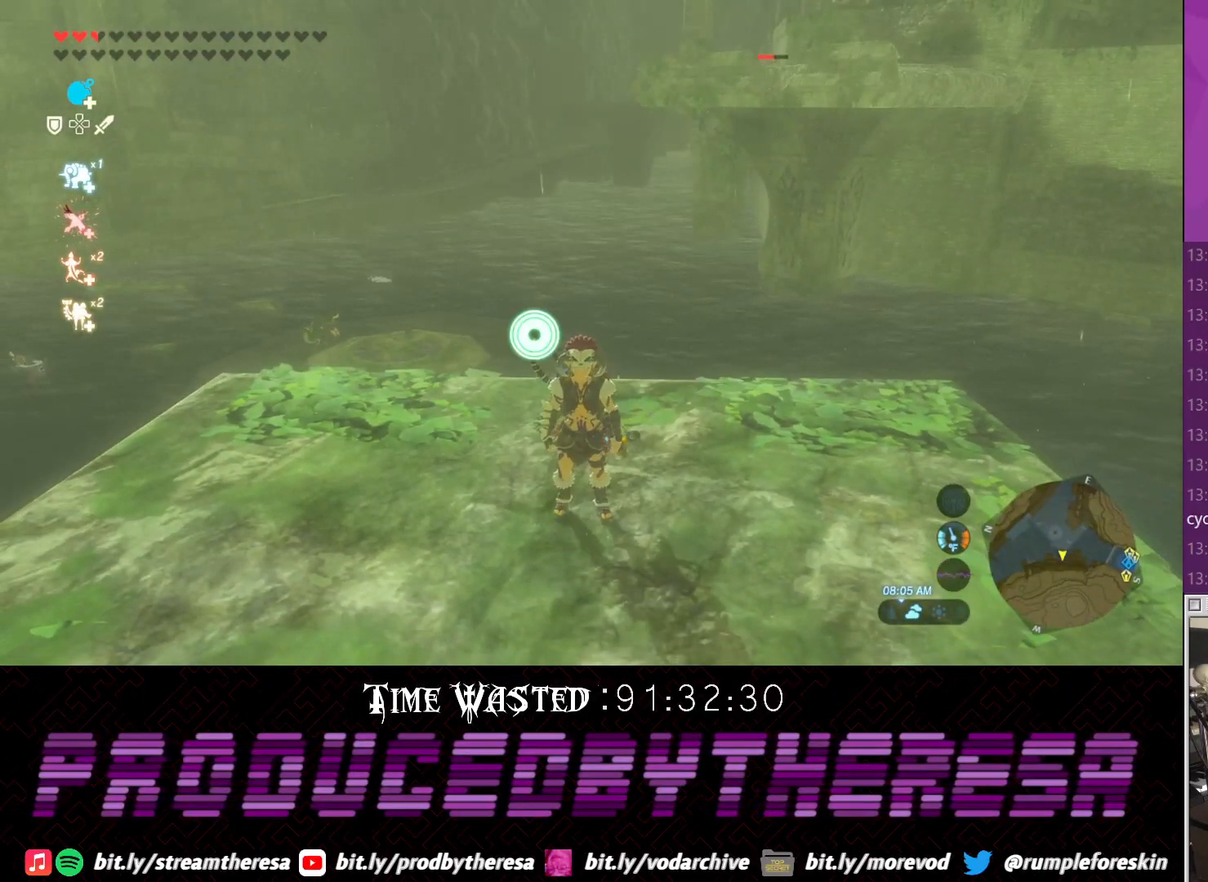
{"dt_ms": 500, "buttons": [], "left_stick": "center", "right_stick": "up", "events": [[133, "left_stick", "up"], [150, "right_stick", "up"], [200, "left_stick", "center"]]}
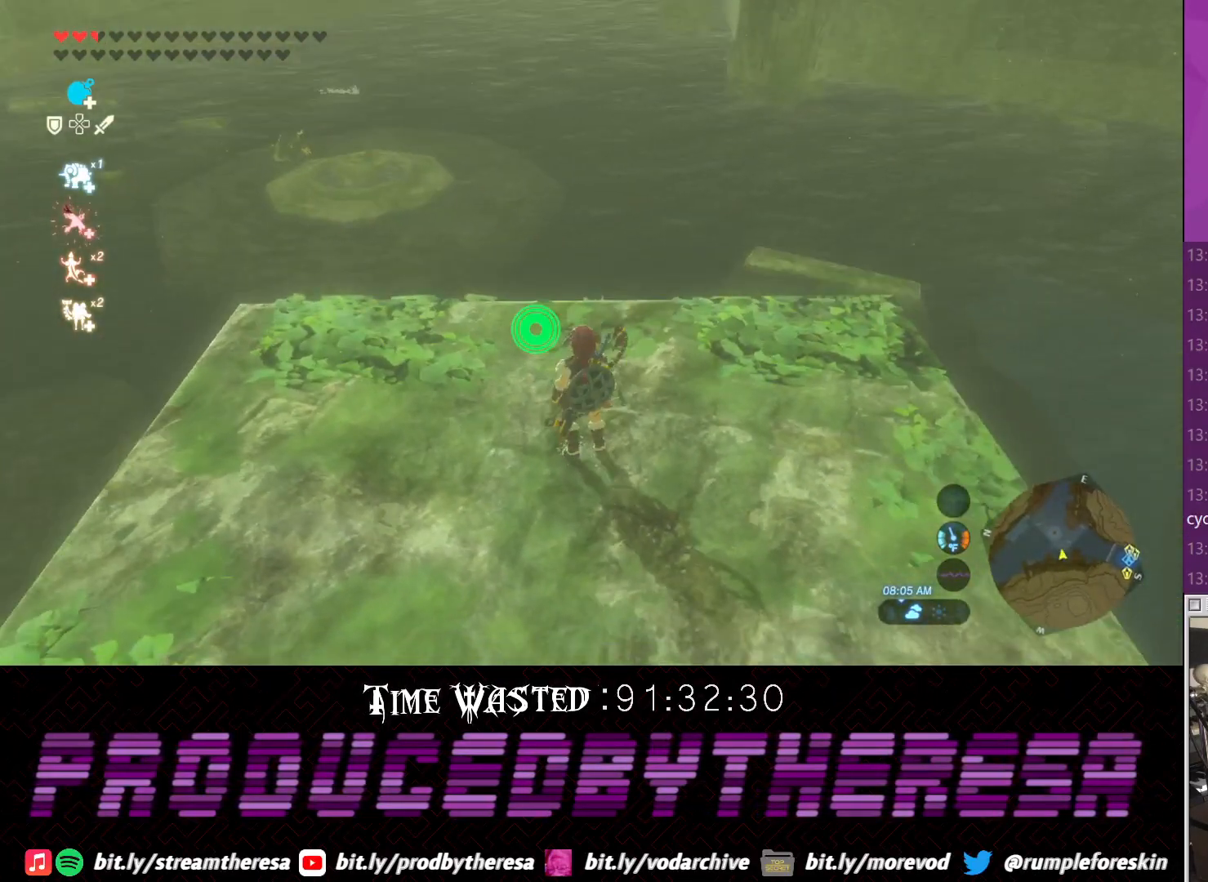
{"dt_ms": 500, "buttons": [], "left_stick": "center", "right_stick": "up", "events": []}
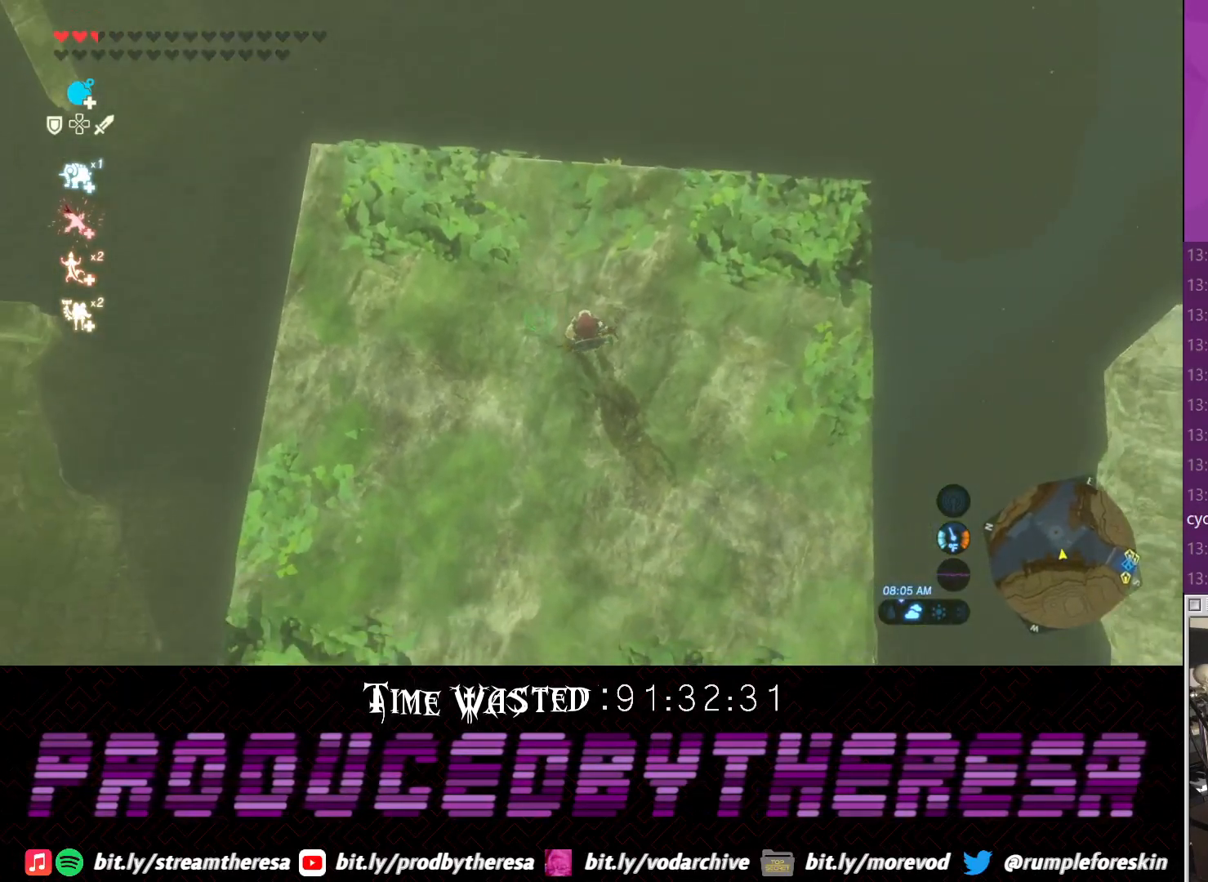
{"dt_ms": 500, "buttons": [], "left_stick": "down-right", "right_stick": "down", "events": [[17, "right_stick", "center"], [33, "left_stick", "up-right"], [83, "right_stick", "down"], [150, "left_stick", "center"], [350, "left_stick", "down"], [400, "left_stick", "down-right"]]}
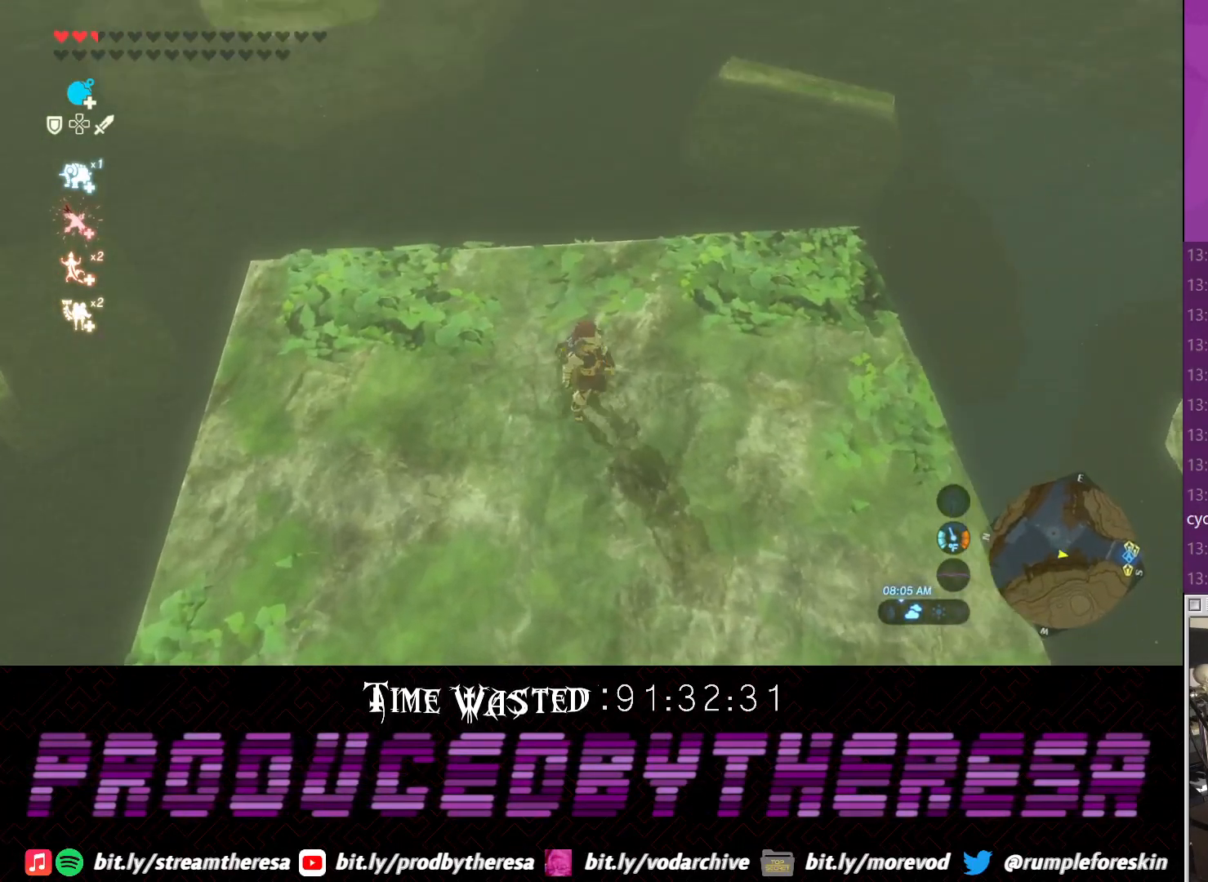
{"dt_ms": 500, "buttons": [], "left_stick": "center", "right_stick": "down-right", "events": [[33, "left_stick", "down"], [233, "right_stick", "right"], [283, "left_stick", "center"], [483, "right_stick", "down-right"]]}
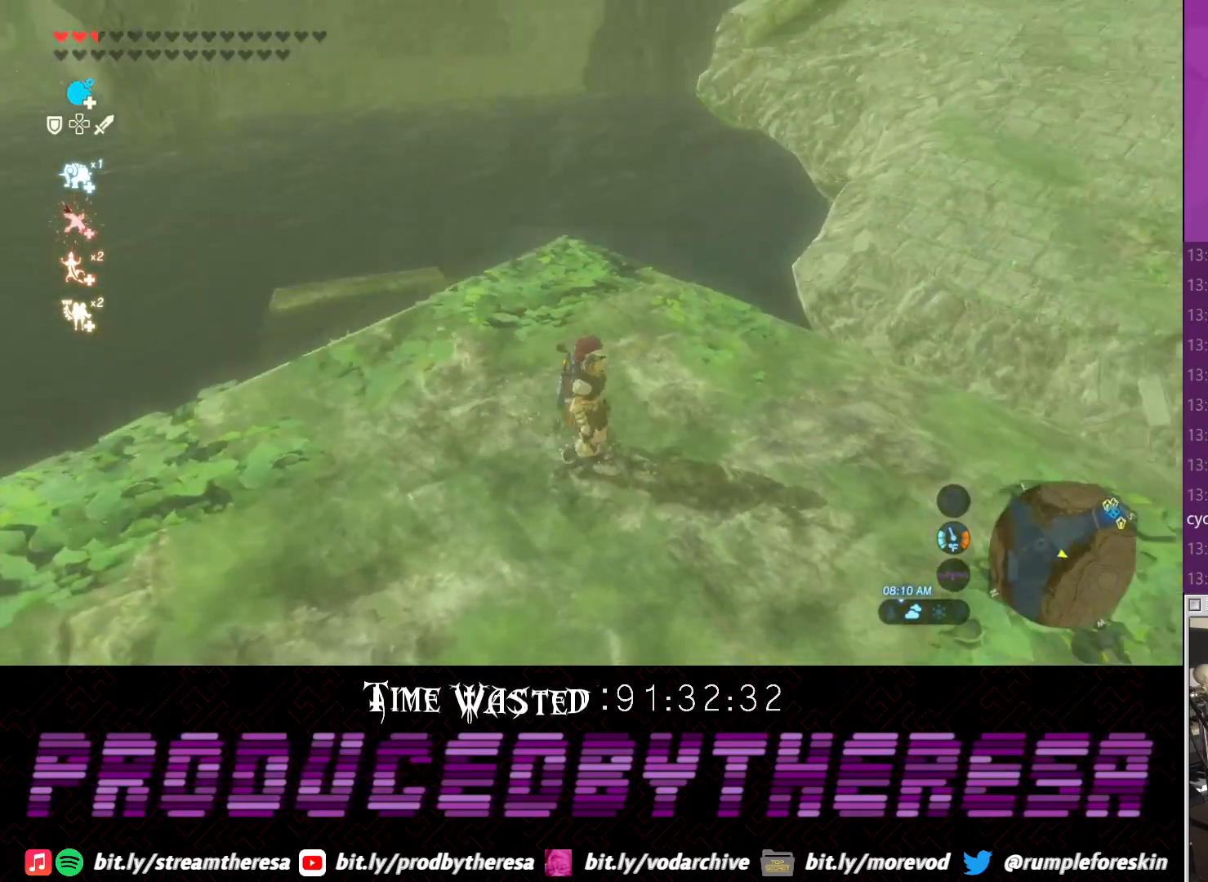
{"dt_ms": 500, "buttons": [], "left_stick": "center", "right_stick": "down-left", "events": [[50, "right_stick", "down"], [117, "left_stick", "up"], [367, "left_stick", "center"], [367, "right_stick", "down-left"]]}
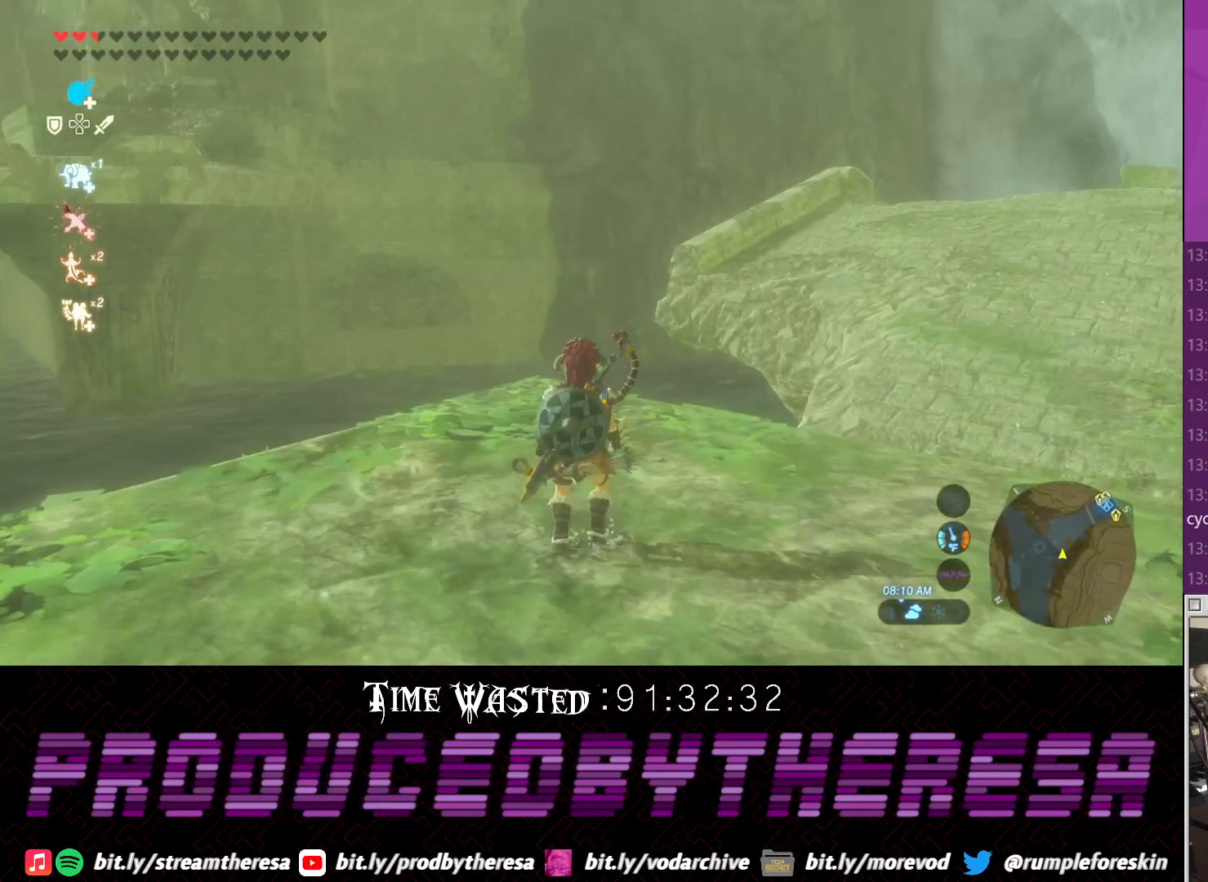
{"dt_ms": 500, "buttons": [], "left_stick": "up", "right_stick": "center", "events": [[50, "right_stick", "center"], [117, "right_stick", "left"], [183, "left_stick", "left"], [367, "left_stick", "up"], [433, "right_stick", "center"]]}
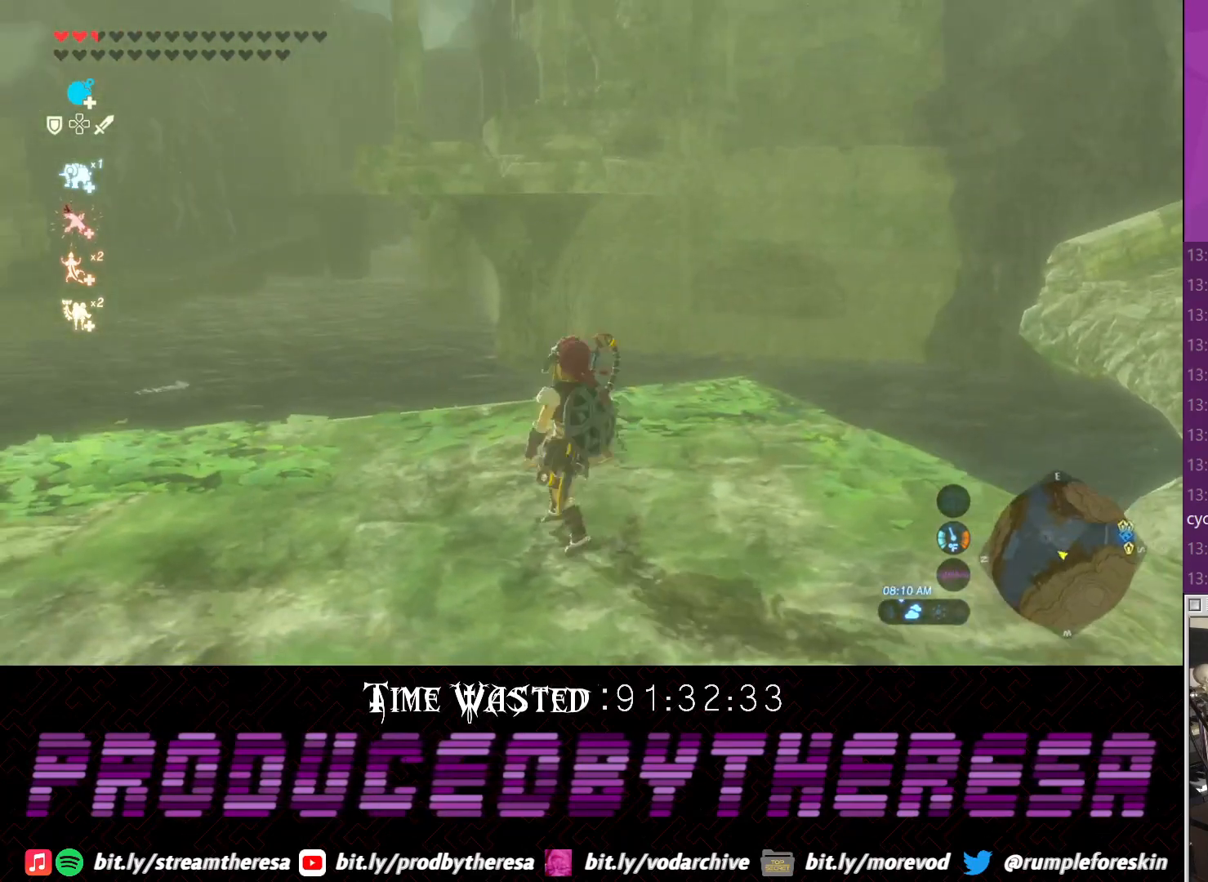
{"dt_ms": 500, "buttons": [], "left_stick": "center", "right_stick": "left", "events": [[317, "right_stick", "left"], [383, "left_stick", "center"]]}
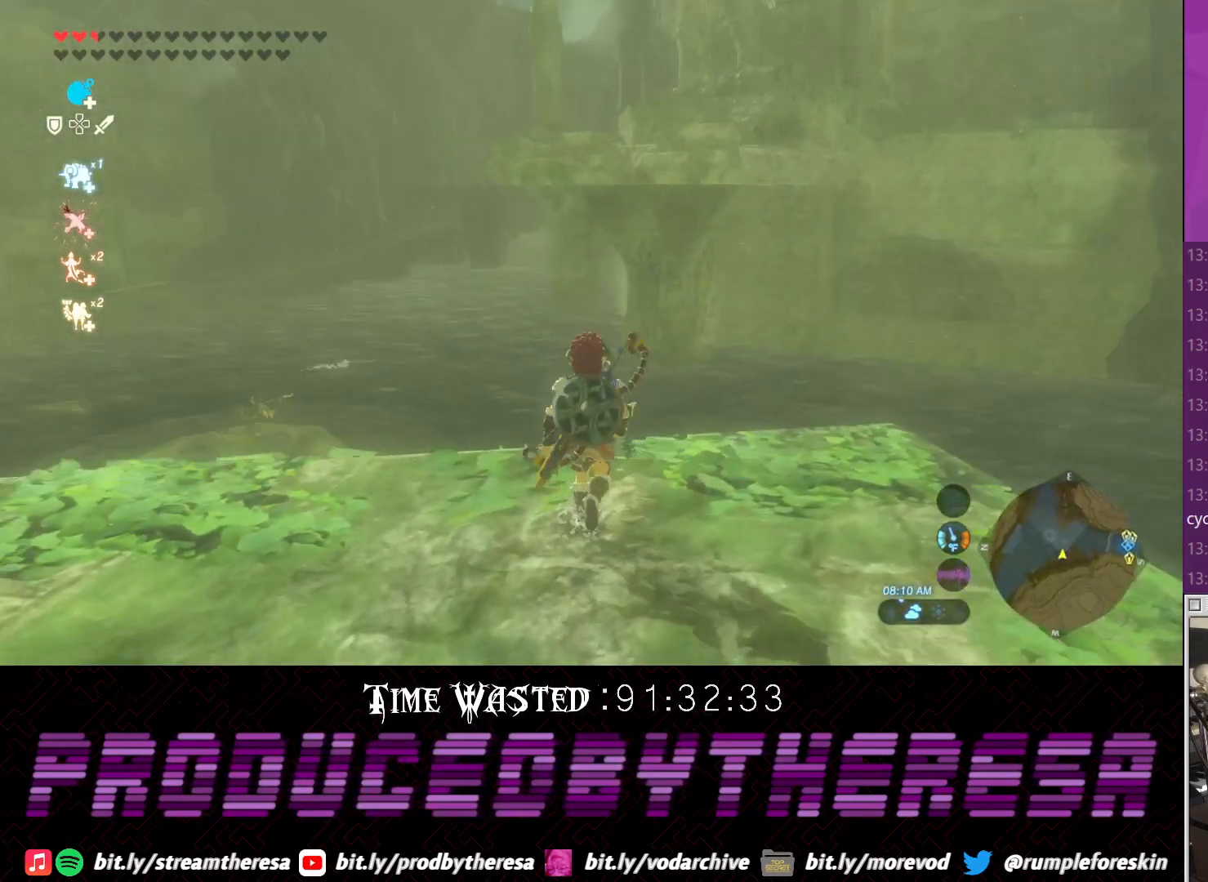
{"dt_ms": 500, "buttons": [], "left_stick": "down", "right_stick": "center", "events": [[33, "right_stick", "center"], [83, "left_stick", "down"]]}
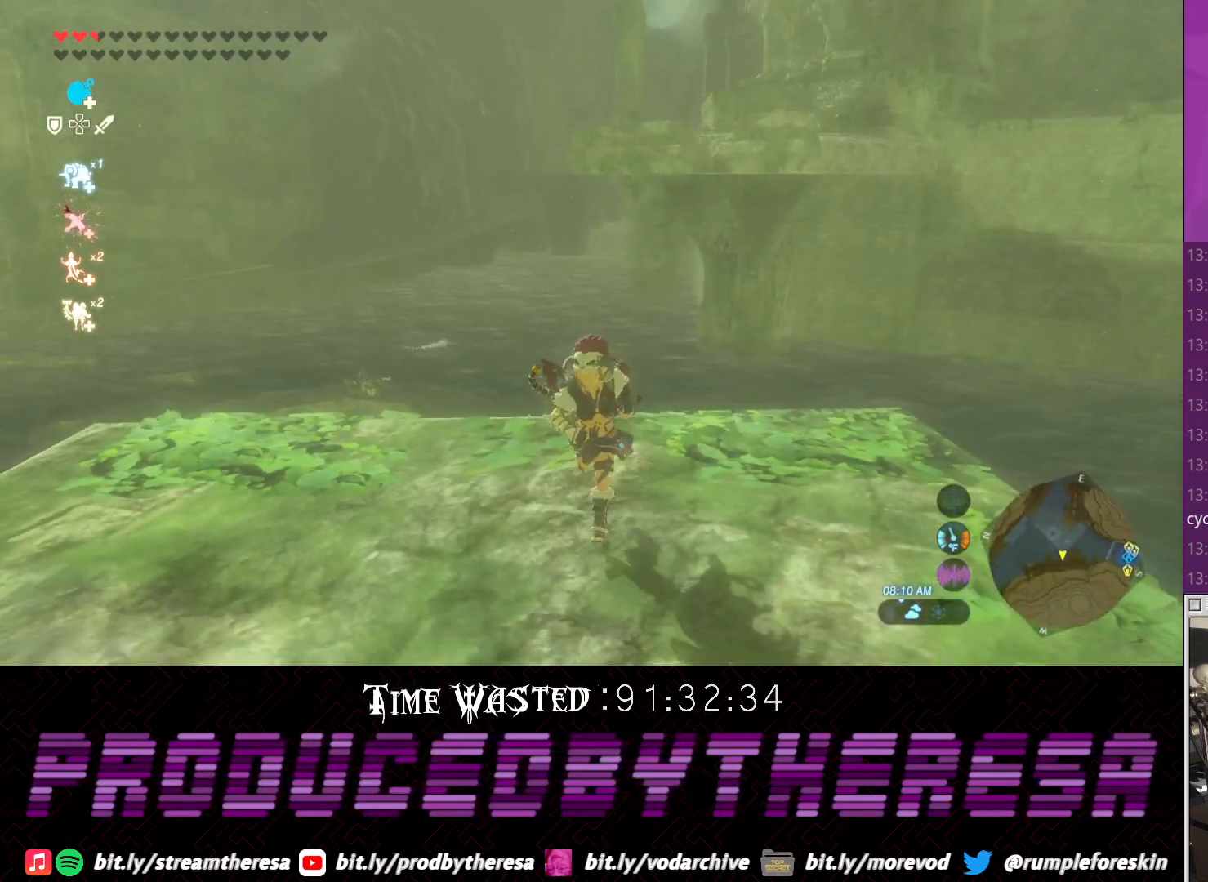
{"dt_ms": 500, "buttons": [], "left_stick": "up", "right_stick": "center", "events": [[33, "left_stick", "center"], [83, "left_stick", "up"]]}
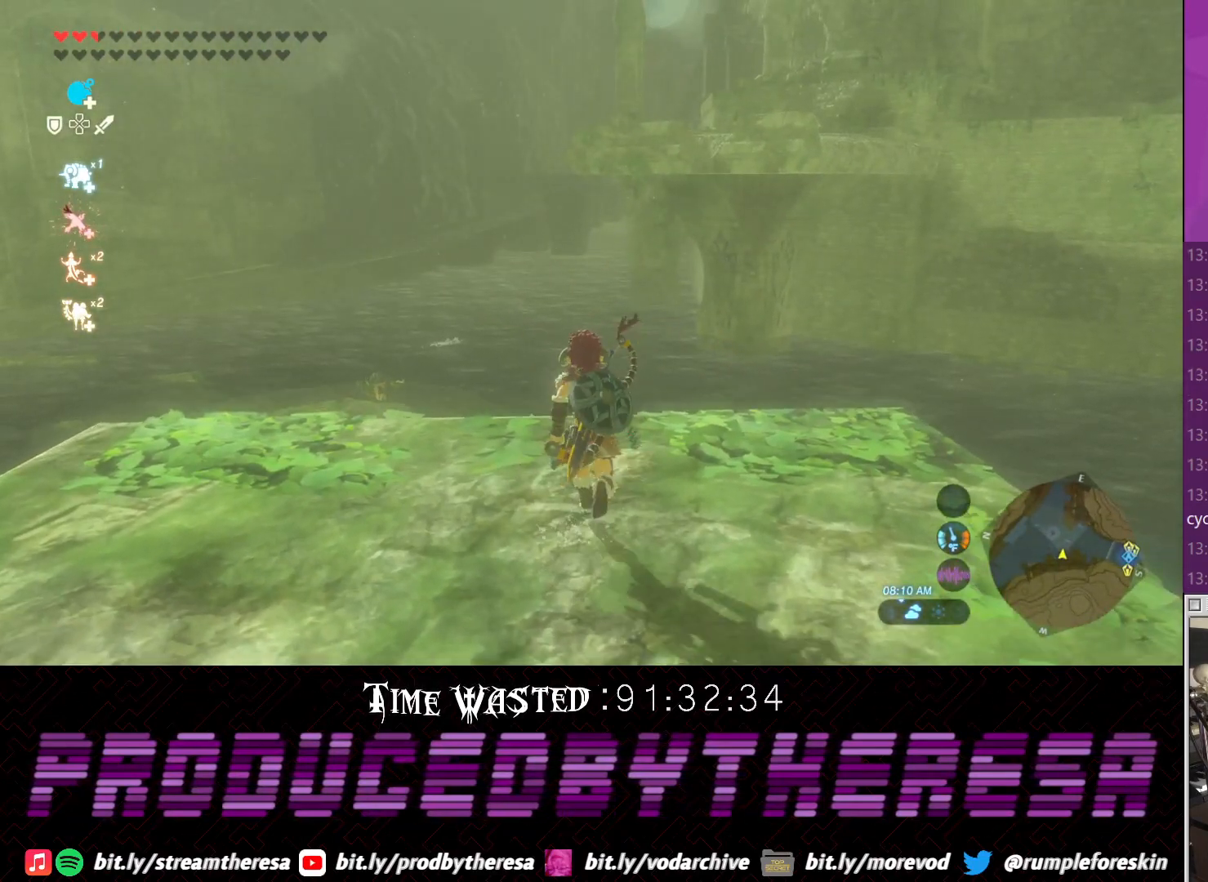
{"dt_ms": 500, "buttons": [], "left_stick": "down", "right_stick": "down-right", "events": [[33, "left_stick", "center"], [100, "left_stick", "down"], [350, "right_stick", "left"], [483, "right_stick", "down-right"]]}
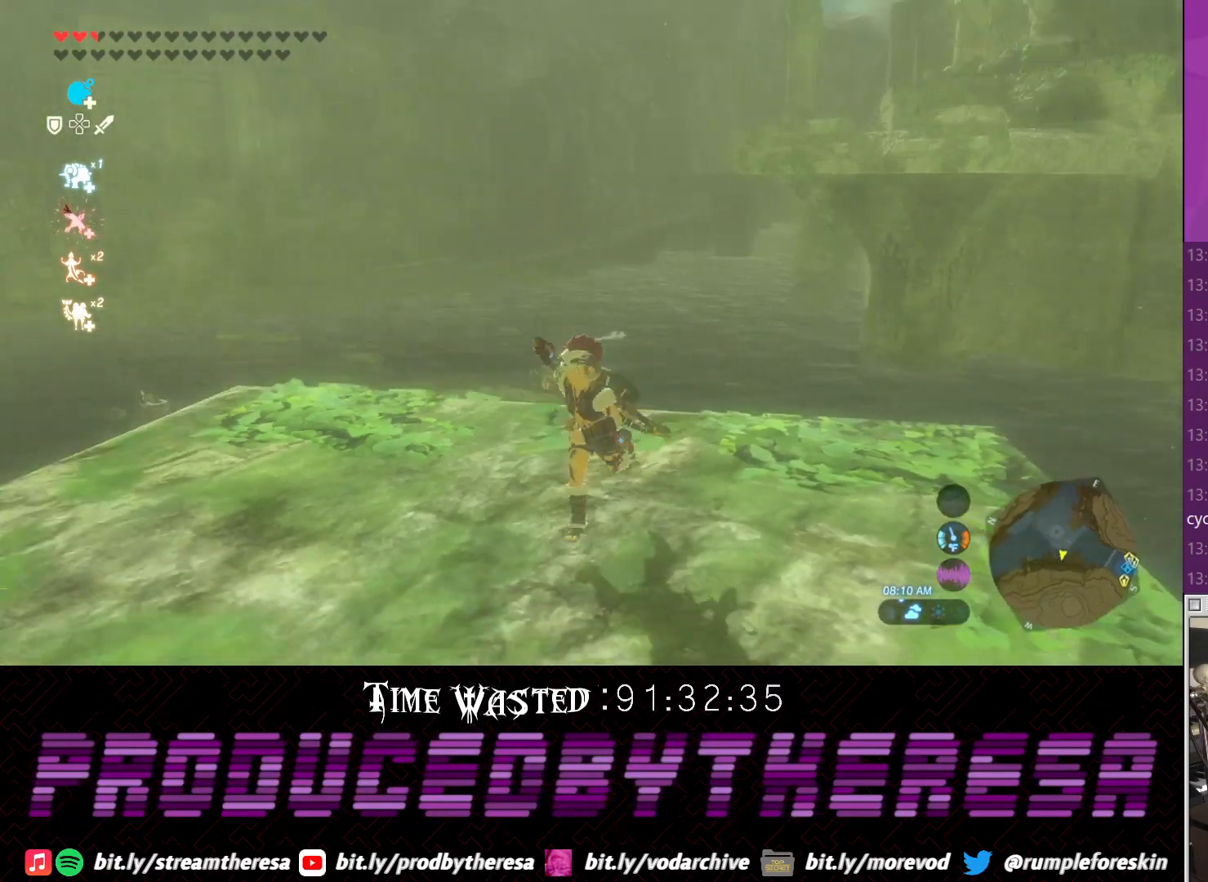
{"dt_ms": 500, "buttons": [], "left_stick": "up", "right_stick": "center", "events": [[67, "right_stick", "center"], [100, "left_stick", "center"], [167, "left_stick", "up"]]}
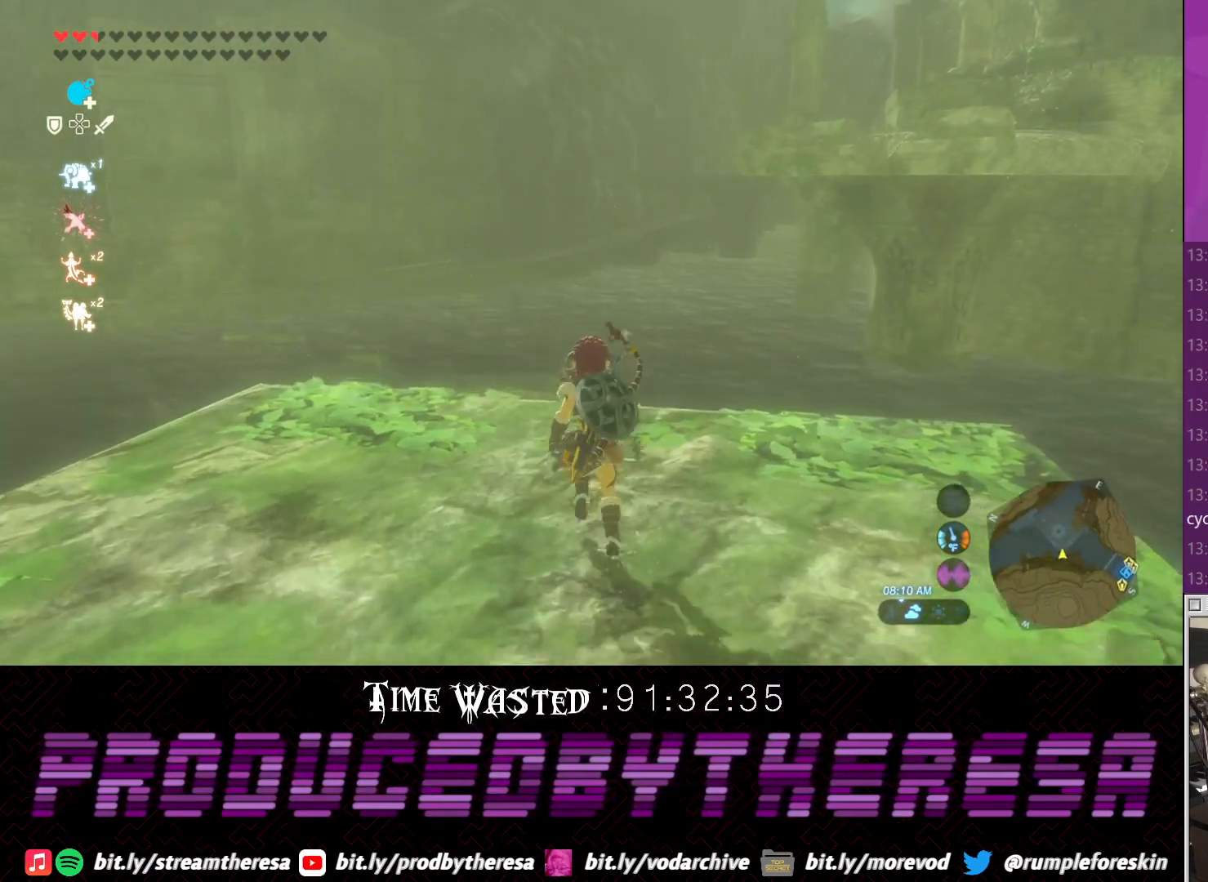
{"dt_ms": 500, "buttons": [], "left_stick": "down", "right_stick": "center", "events": [[183, "left_stick", "center"], [250, "left_stick", "down"]]}